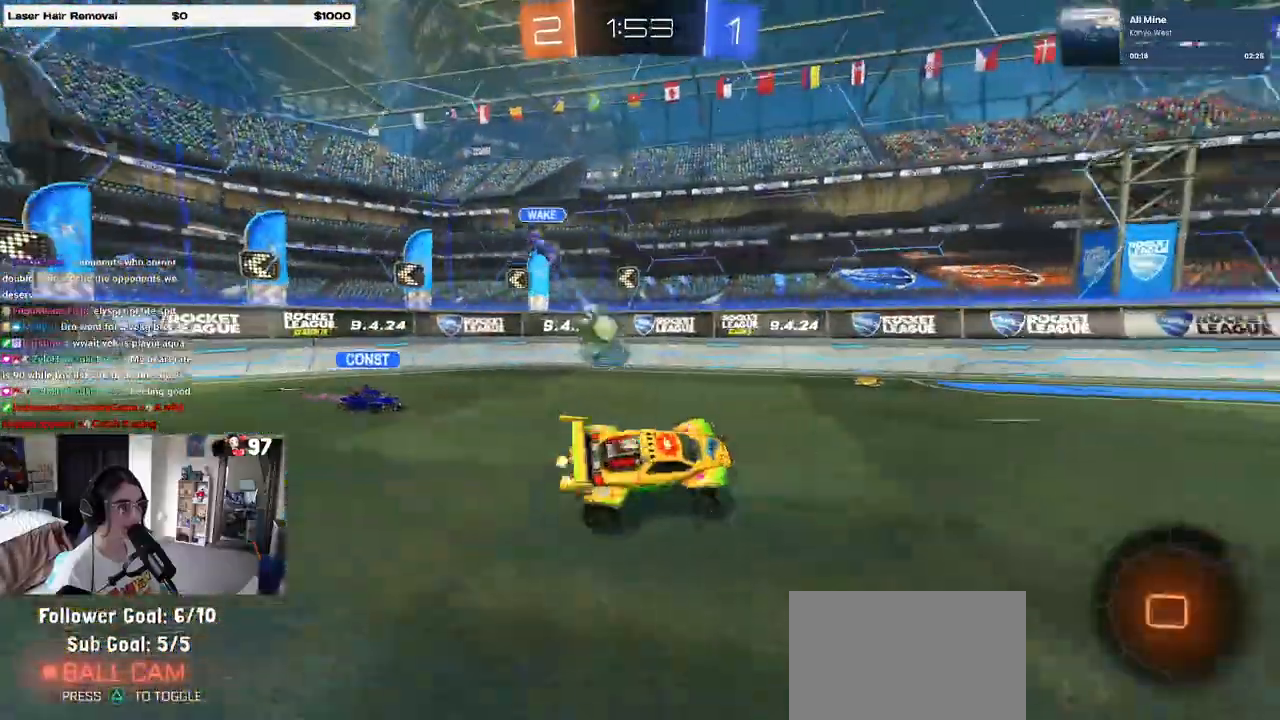
Gameplay with a controller (PlayStation layout); each line is a JSON object with the inputs held at the frame after it. "events" lists button and stick changes between this image and that frame as [ms after this image, input, new state], when the widget could be followed in between. Not read: R2.
{"buttons": [], "left_stick": "center", "right_stick": "center", "events": [[50, "SQUARE", "up"], [67, "R1", "up"], [117, "left_stick", "center"], [133, "TRIANGLE", "down"], [250, "TRIANGLE", "up"]]}
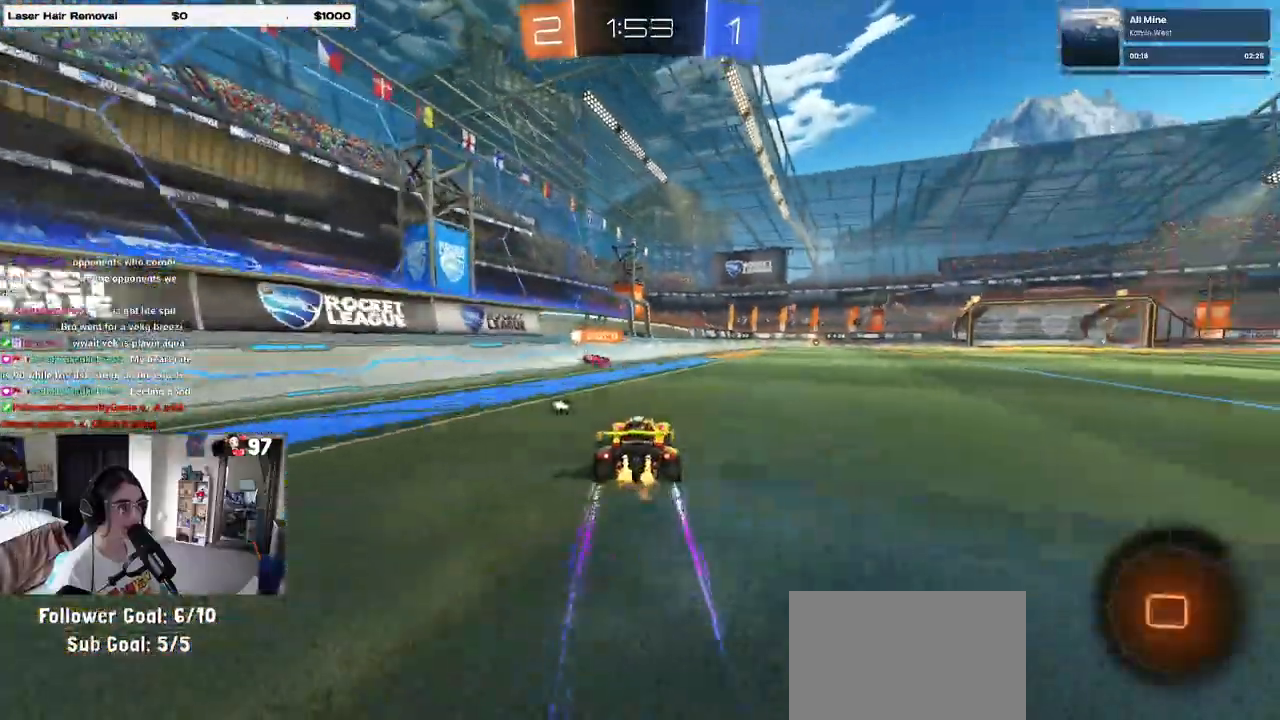
{"buttons": [], "left_stick": "center", "right_stick": "center", "events": [[383, "TRIANGLE", "down"], [500, "TRIANGLE", "up"]]}
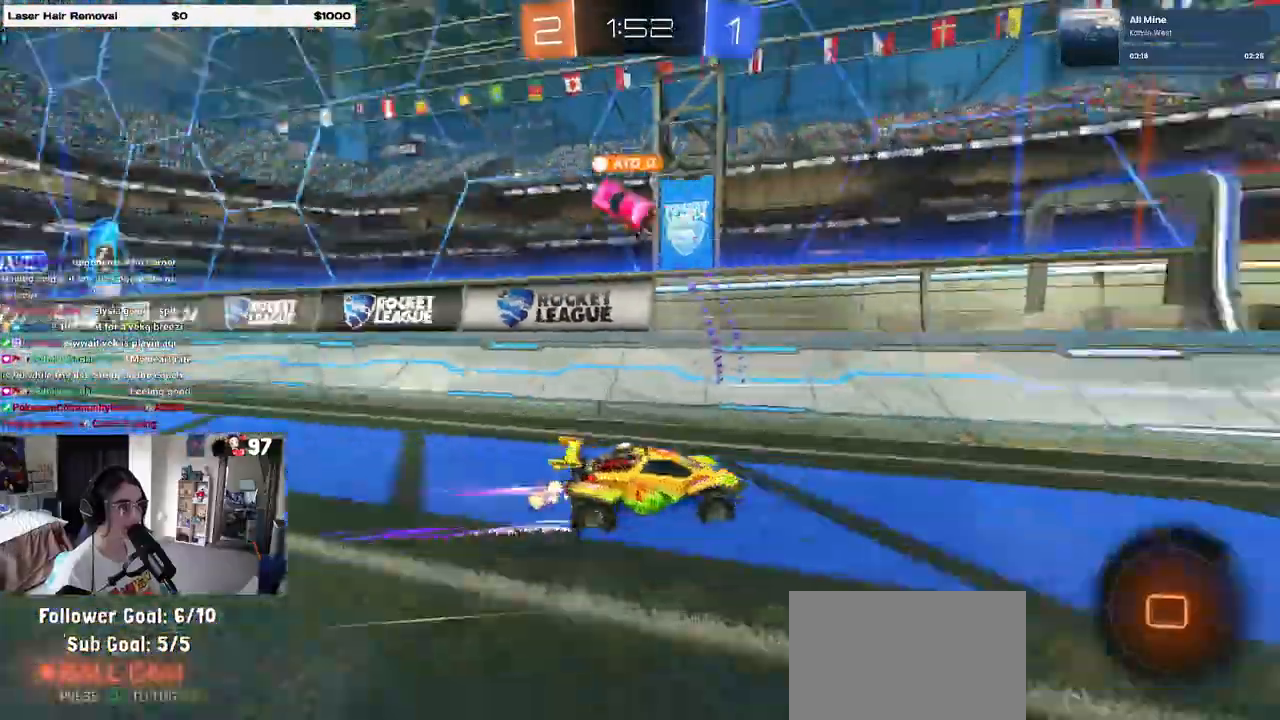
{"buttons": [], "left_stick": "center", "right_stick": "center", "events": [[17, "left_stick", "right"], [233, "left_stick", "center"]]}
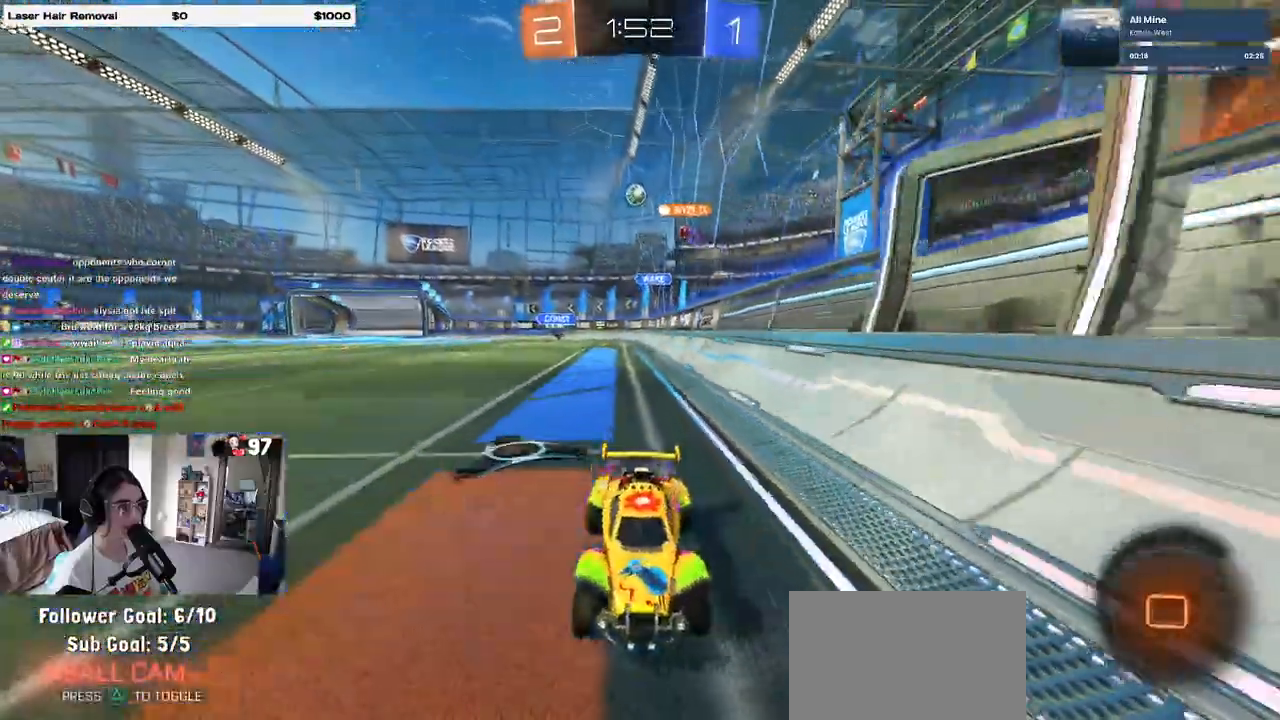
{"buttons": [], "left_stick": "center", "right_stick": "center", "events": []}
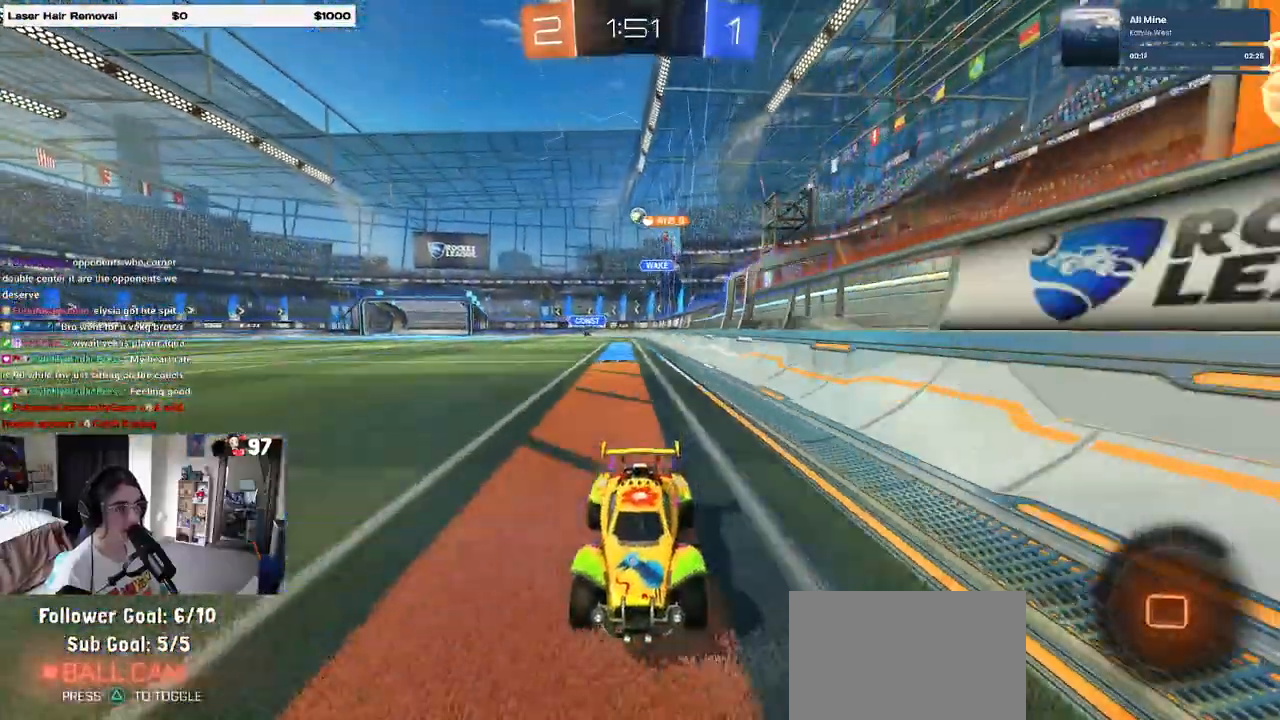
{"buttons": [], "left_stick": "center", "right_stick": "center", "events": []}
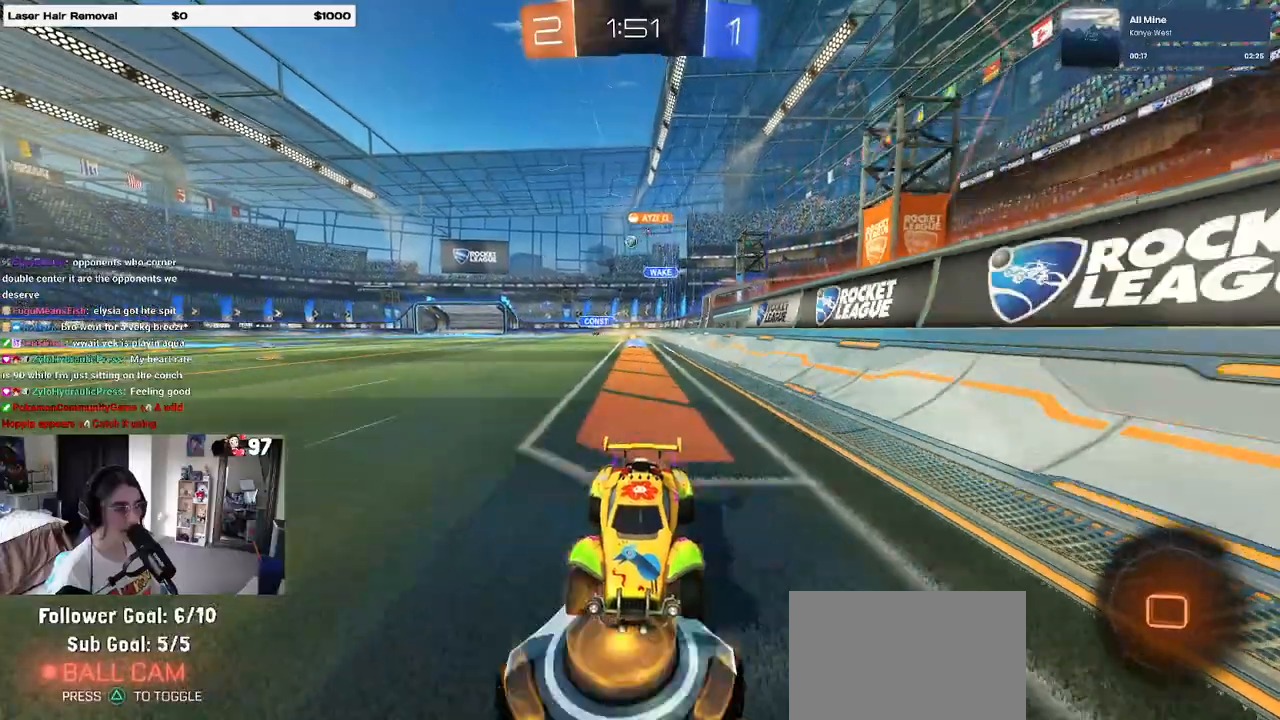
{"buttons": [], "left_stick": "right", "right_stick": "center", "events": [[333, "left_stick", "right"]]}
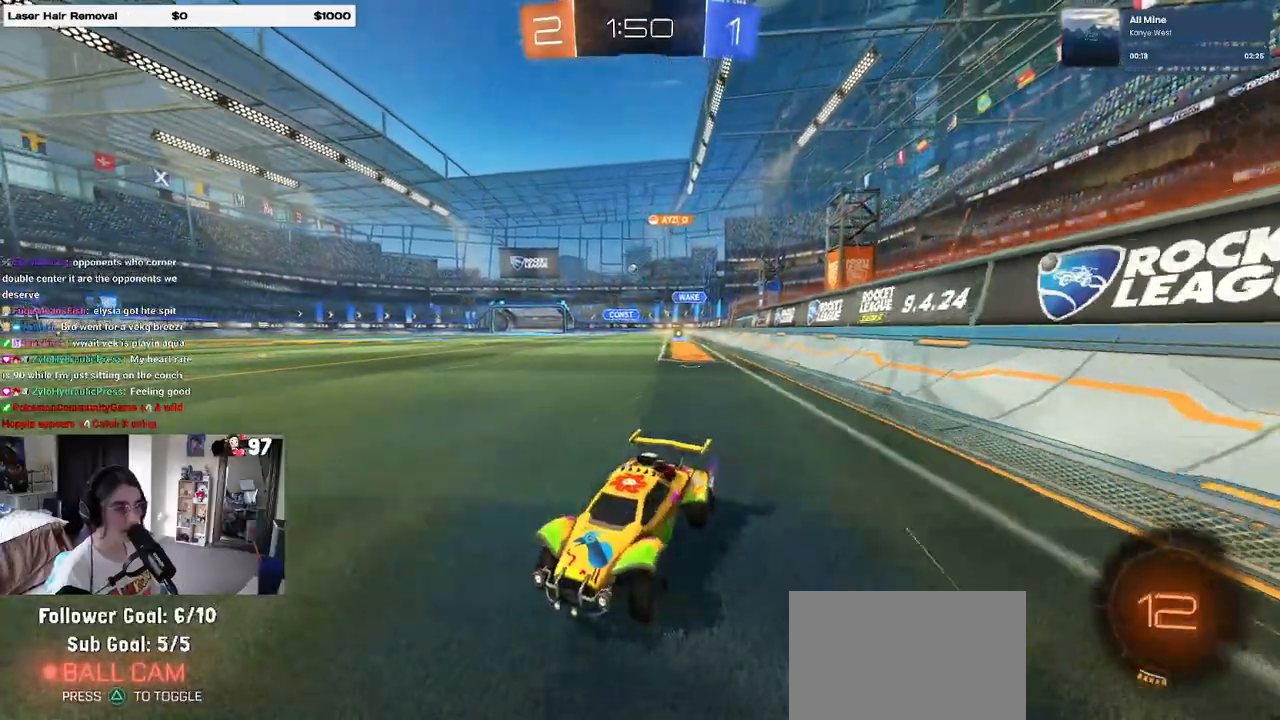
{"buttons": ["R1"], "left_stick": "right", "right_stick": "center", "events": [[100, "R1", "down"], [100, "SQUARE", "down"], [217, "SQUARE", "up"]]}
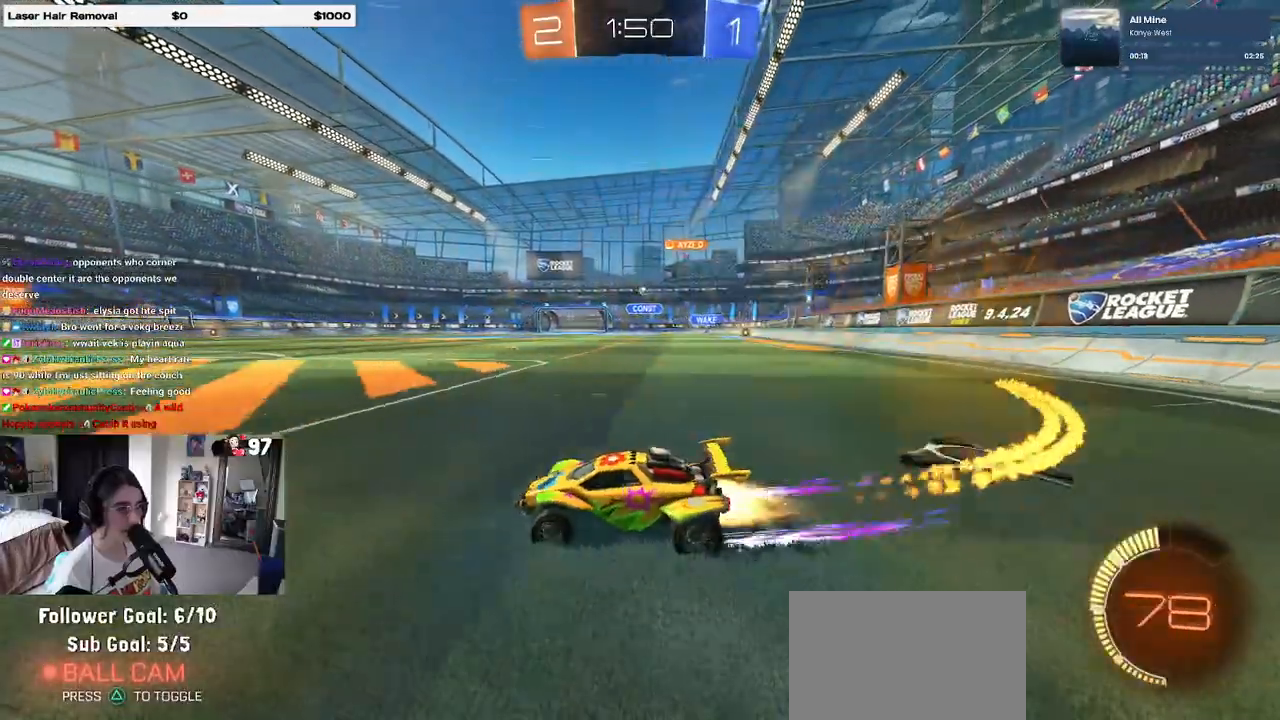
{"buttons": ["R1"], "left_stick": "center", "right_stick": "center", "events": [[350, "left_stick", "center"]]}
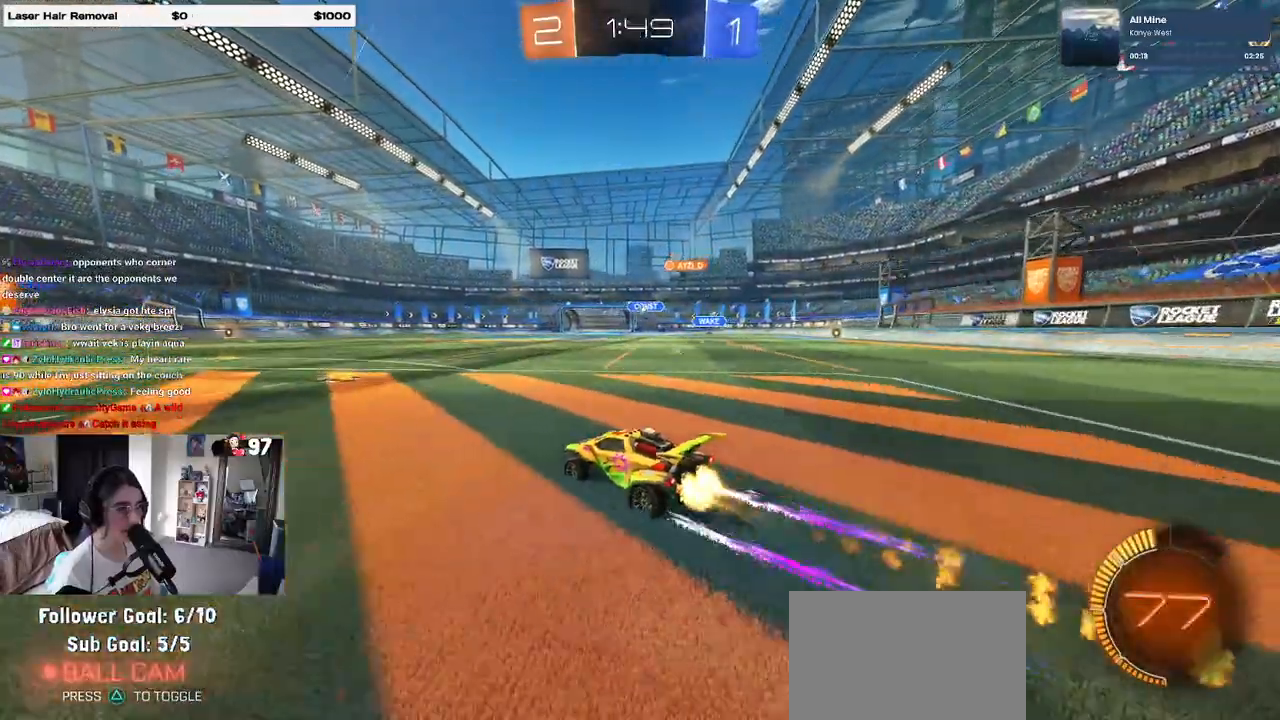
{"buttons": [], "left_stick": "center", "right_stick": "center", "events": [[33, "R1", "up"]]}
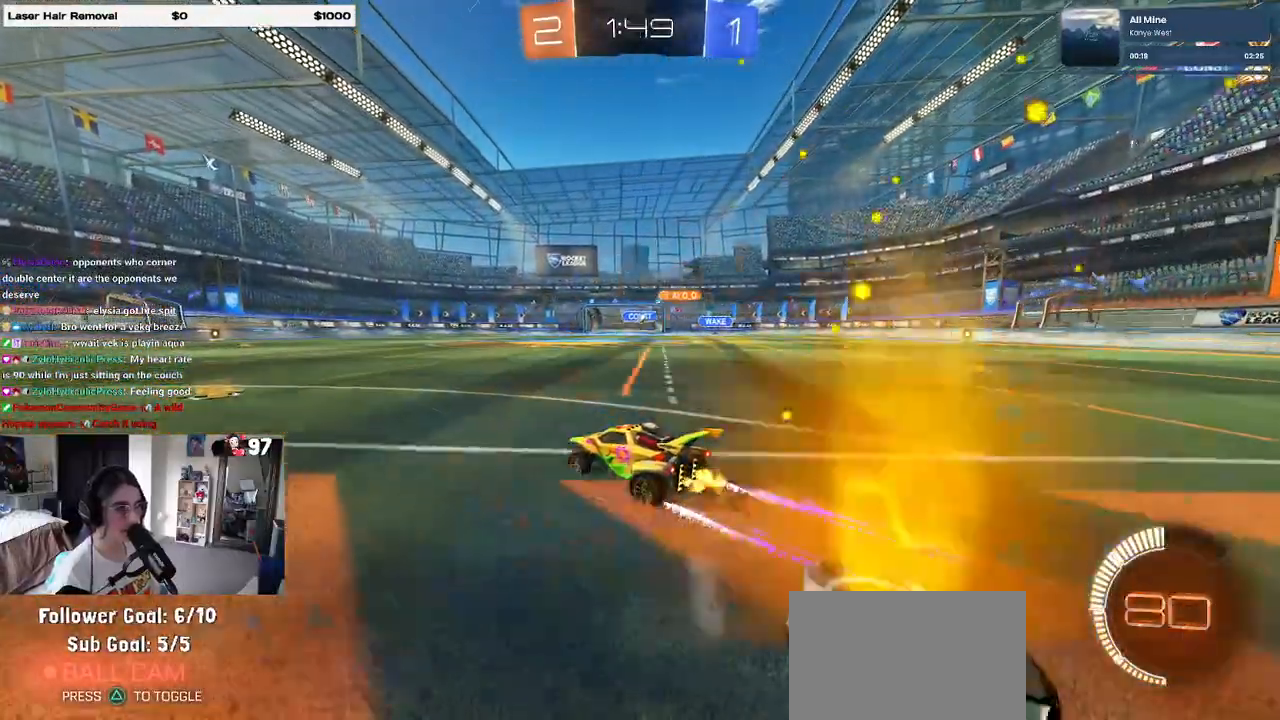
{"buttons": [], "left_stick": "center", "right_stick": "center", "events": []}
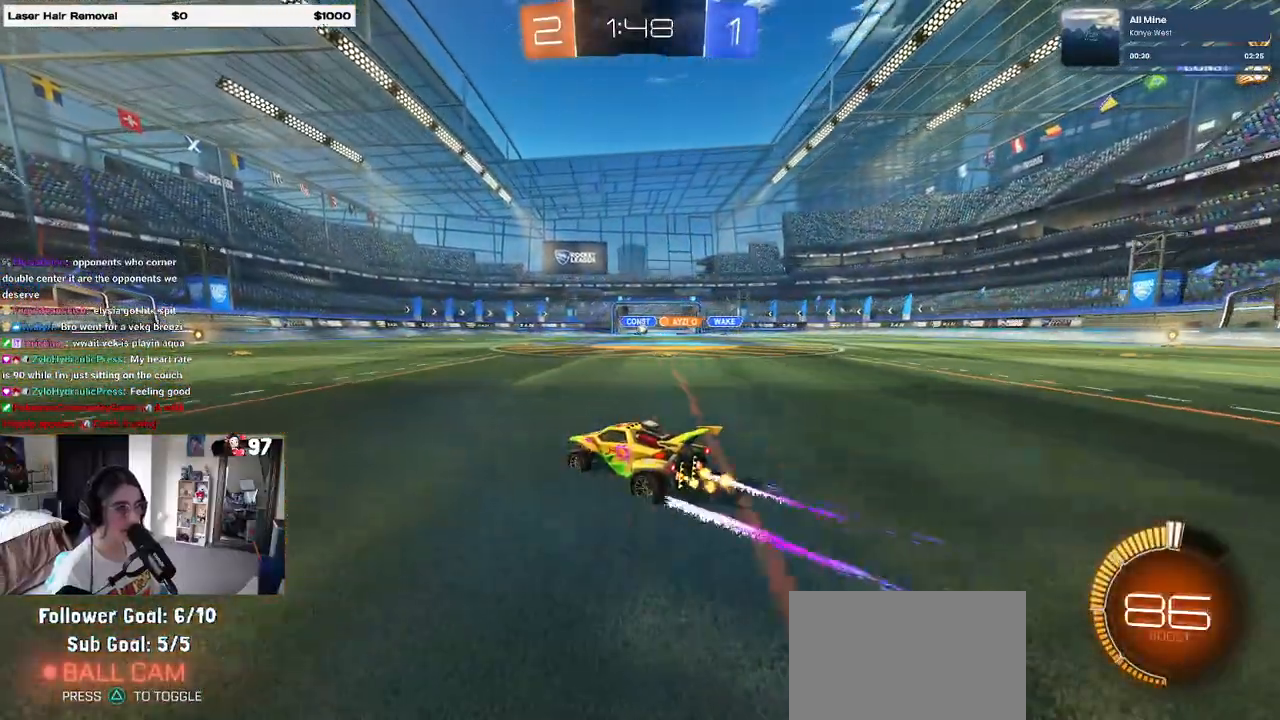
{"buttons": [], "left_stick": "center", "right_stick": "center", "events": [[50, "left_stick", "right"], [233, "left_stick", "center"]]}
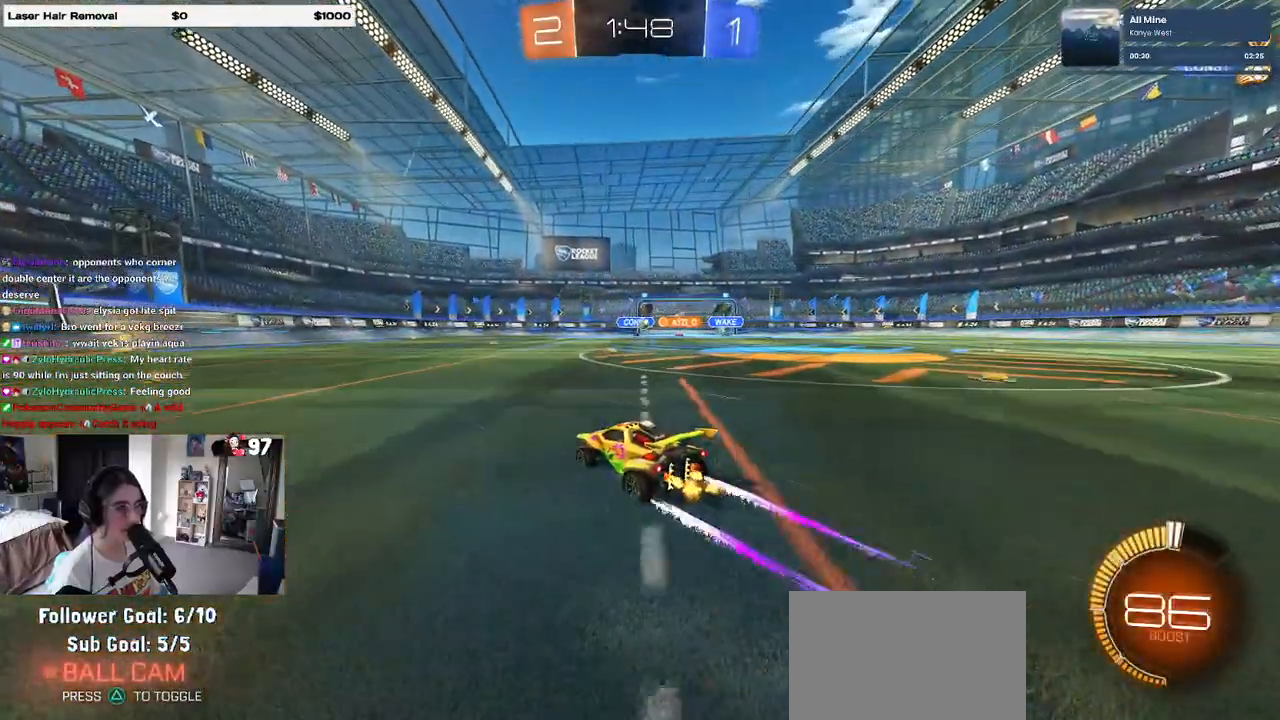
{"buttons": [], "left_stick": "left", "right_stick": "center", "events": [[150, "left_stick", "left"], [317, "SQUARE", "down"], [400, "SQUARE", "up"]]}
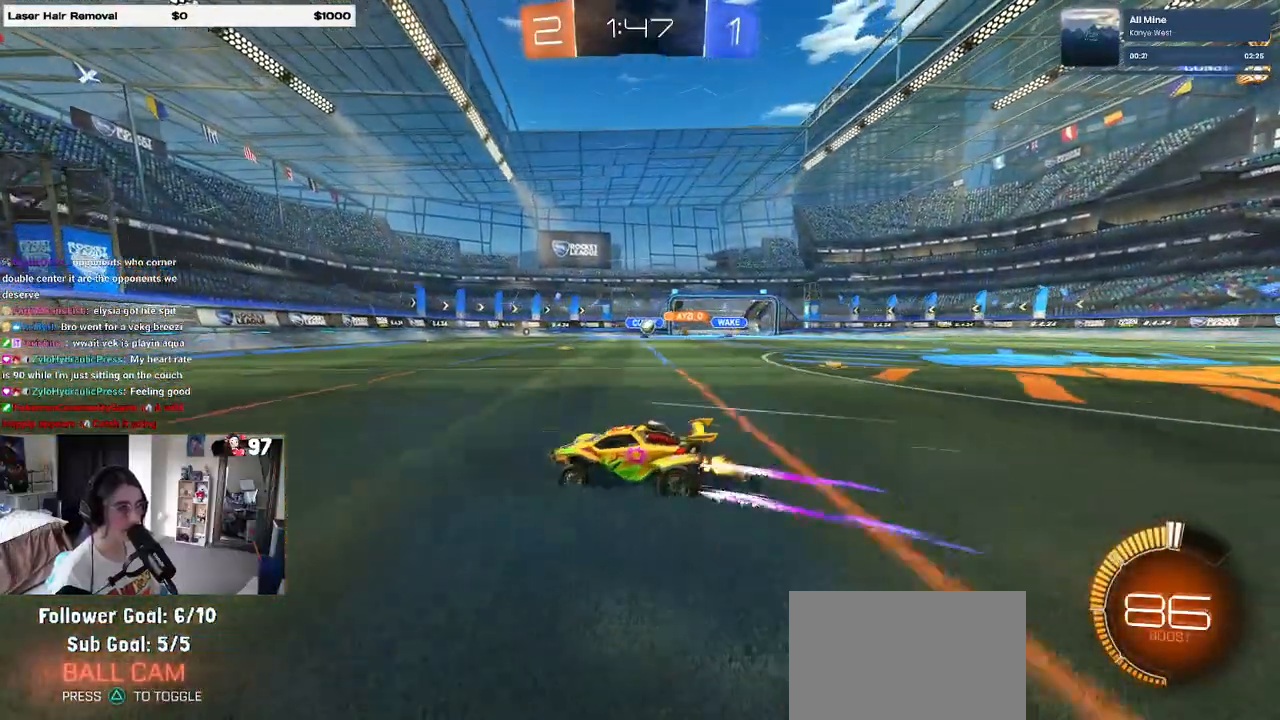
{"buttons": [], "left_stick": "center", "right_stick": "center", "events": [[150, "left_stick", "center"]]}
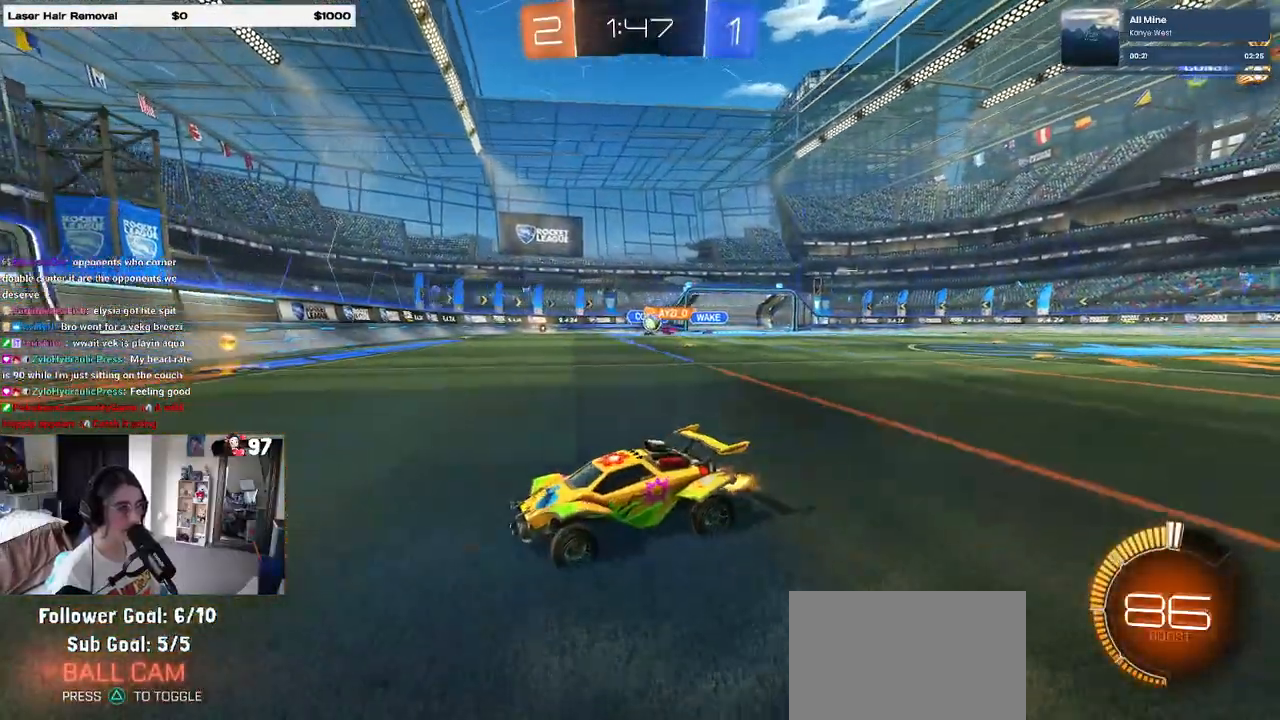
{"buttons": [], "left_stick": "right", "right_stick": "center", "events": [[200, "left_stick", "left"], [283, "SQUARE", "down"], [367, "SQUARE", "up"], [400, "left_stick", "right"]]}
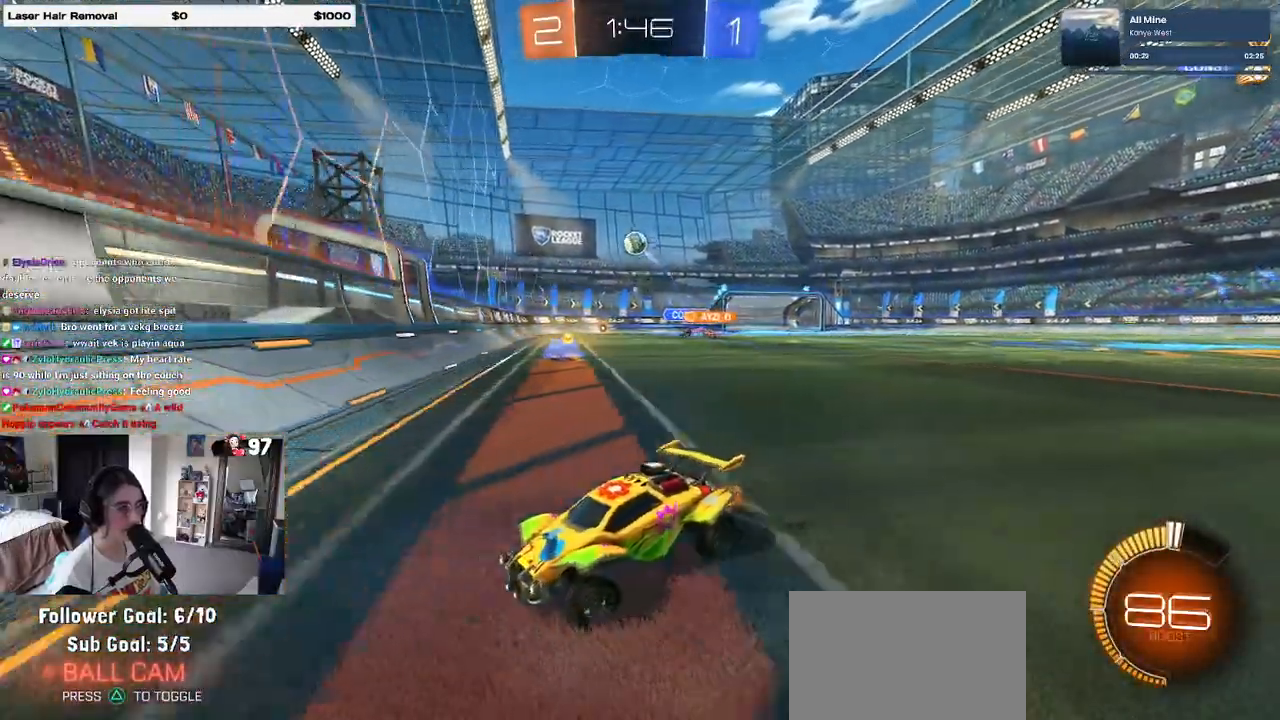
{"buttons": [], "left_stick": "left", "right_stick": "center", "events": [[50, "left_stick", "left"], [83, "SQUARE", "down"], [217, "SQUARE", "up"]]}
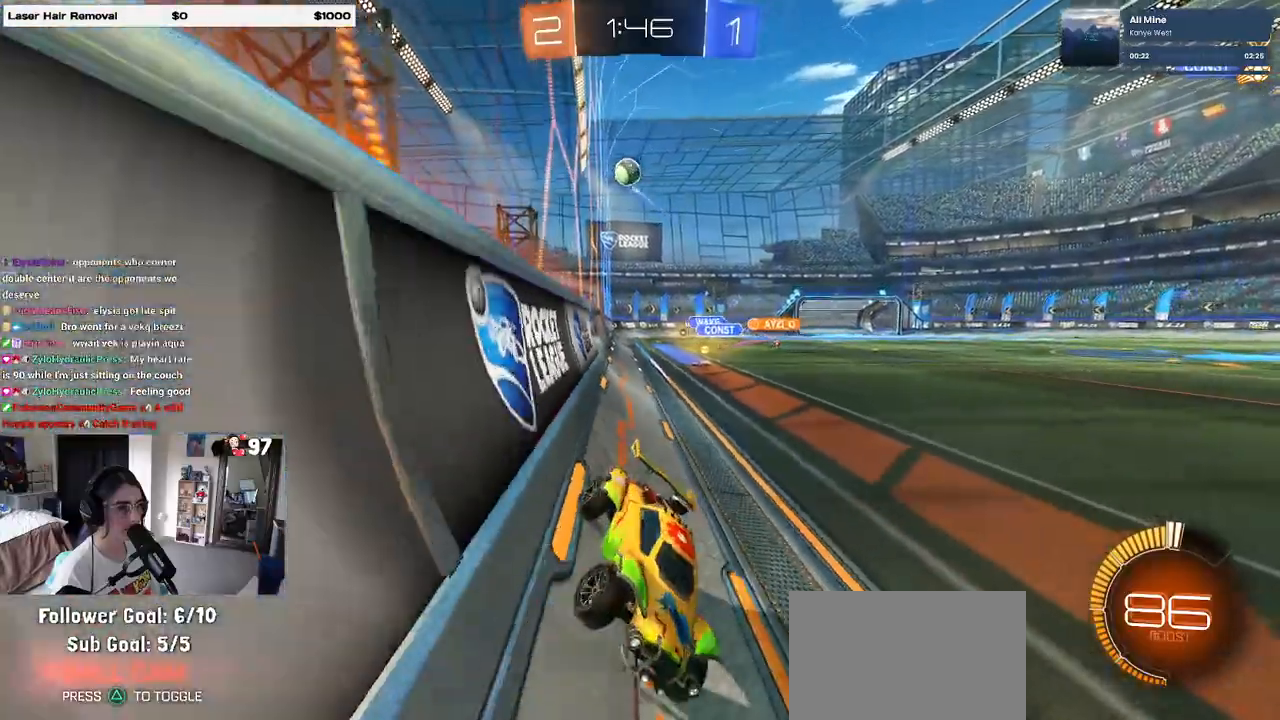
{"buttons": ["R1"], "left_stick": "center", "right_stick": "center", "events": [[333, "left_stick", "center"], [400, "R1", "down"]]}
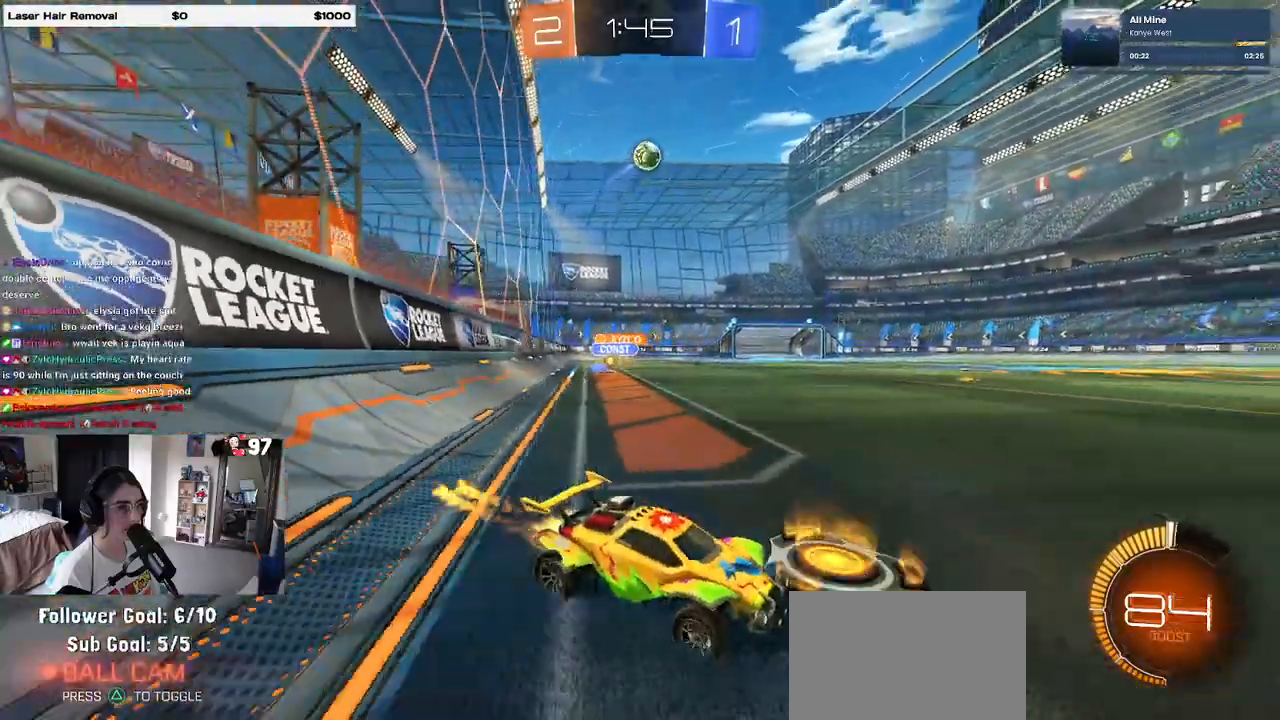
{"buttons": [], "left_stick": "center", "right_stick": "center", "events": [[417, "R1", "up"]]}
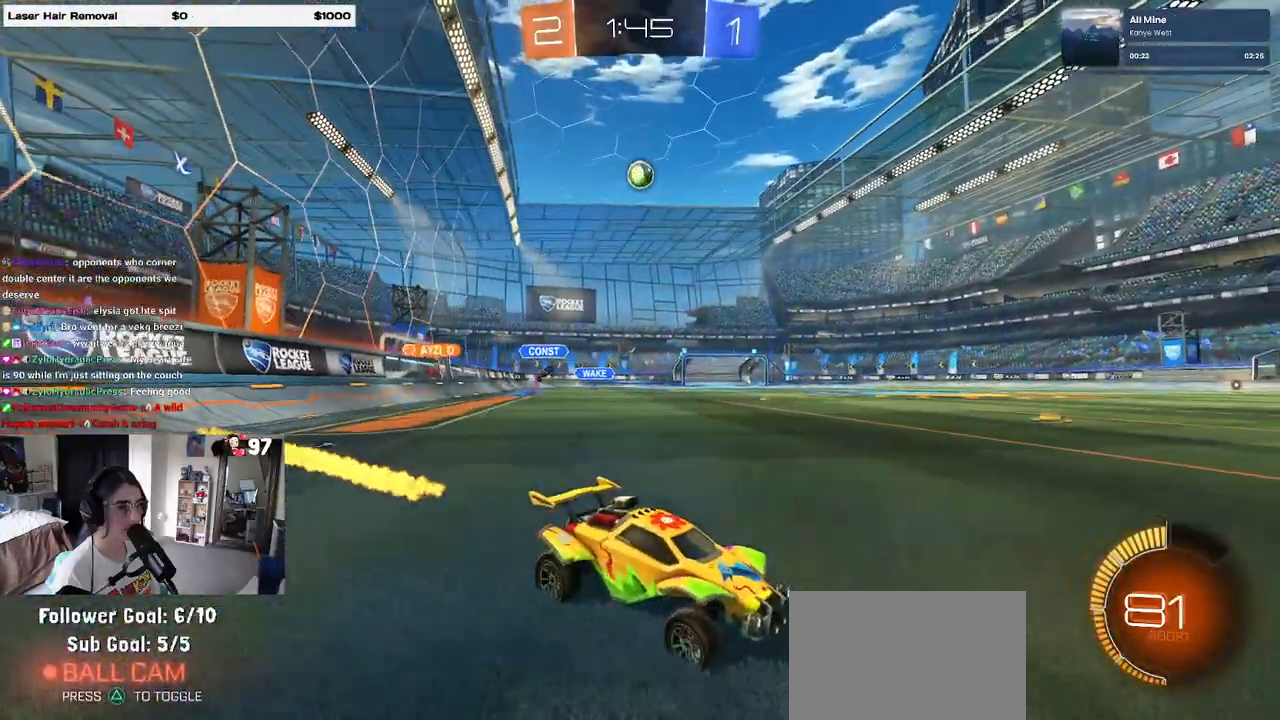
{"buttons": [], "left_stick": "center", "right_stick": "center", "events": []}
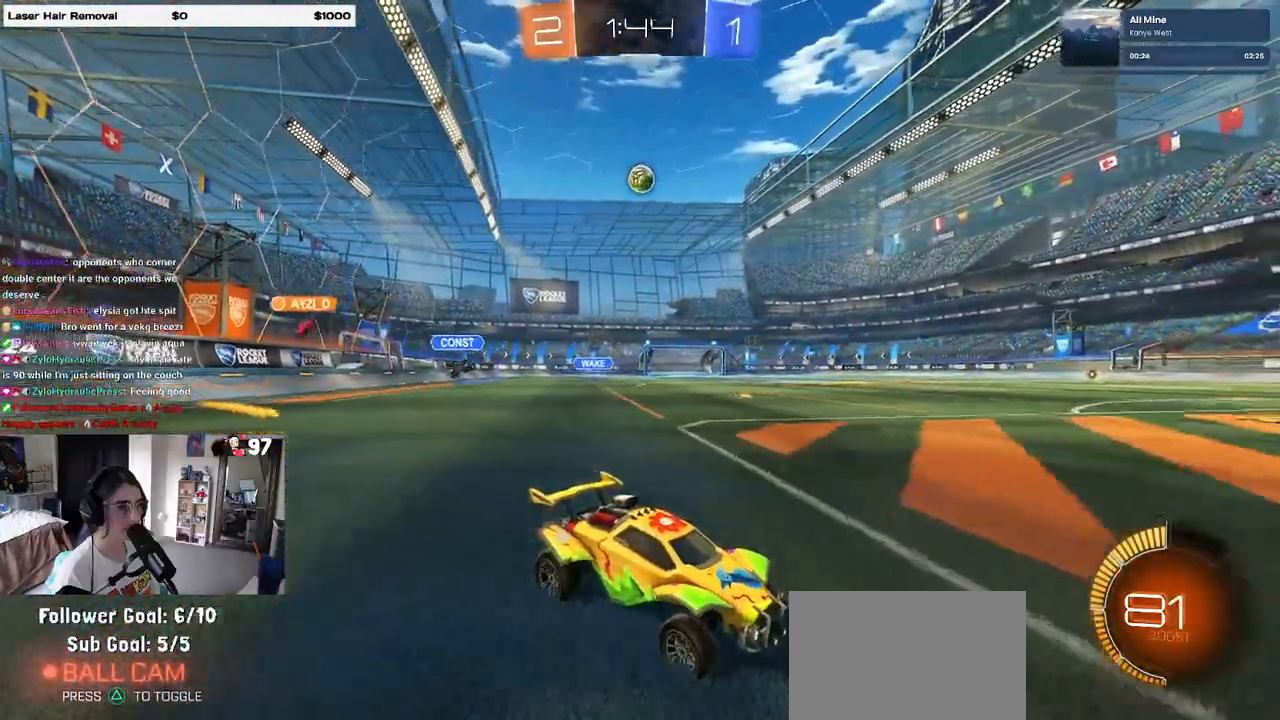
{"buttons": [], "left_stick": "center", "right_stick": "center", "events": [[100, "SQUARE", "down"], [117, "left_stick", "left"], [217, "SQUARE", "up"], [500, "left_stick", "center"]]}
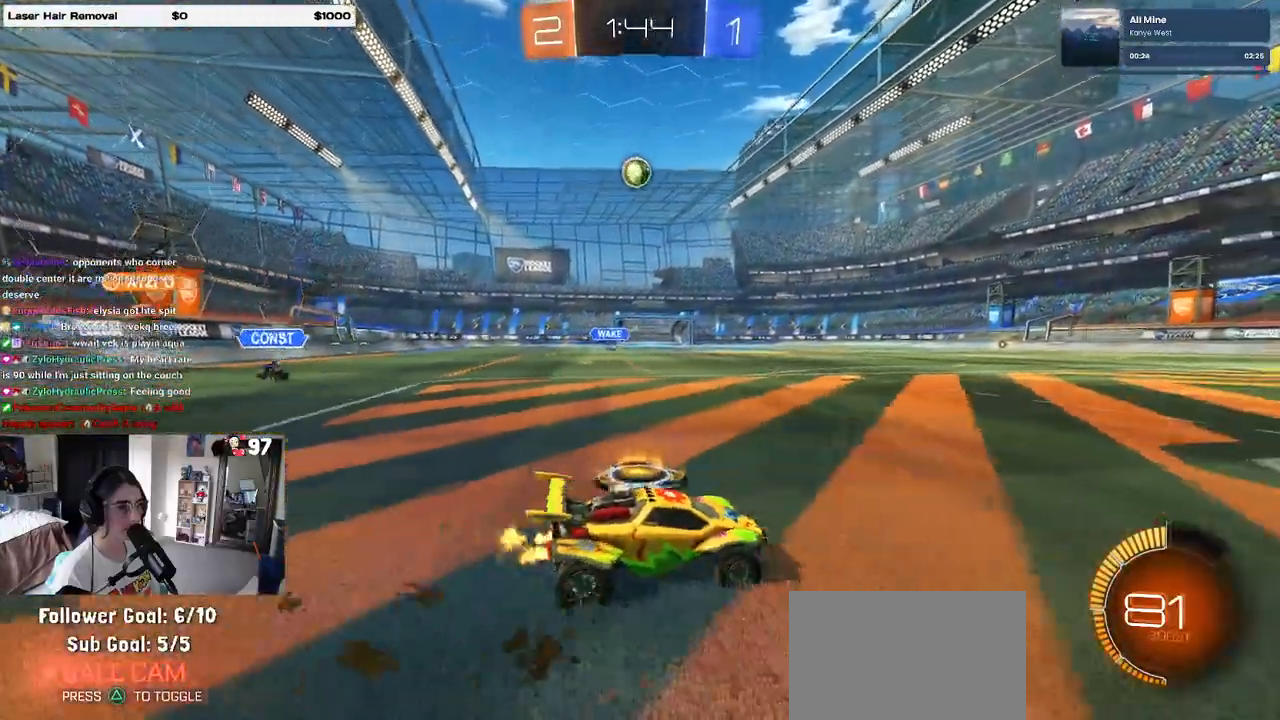
{"buttons": ["R1"], "left_stick": "left", "right_stick": "center", "events": [[333, "left_stick", "left"], [483, "R1", "down"]]}
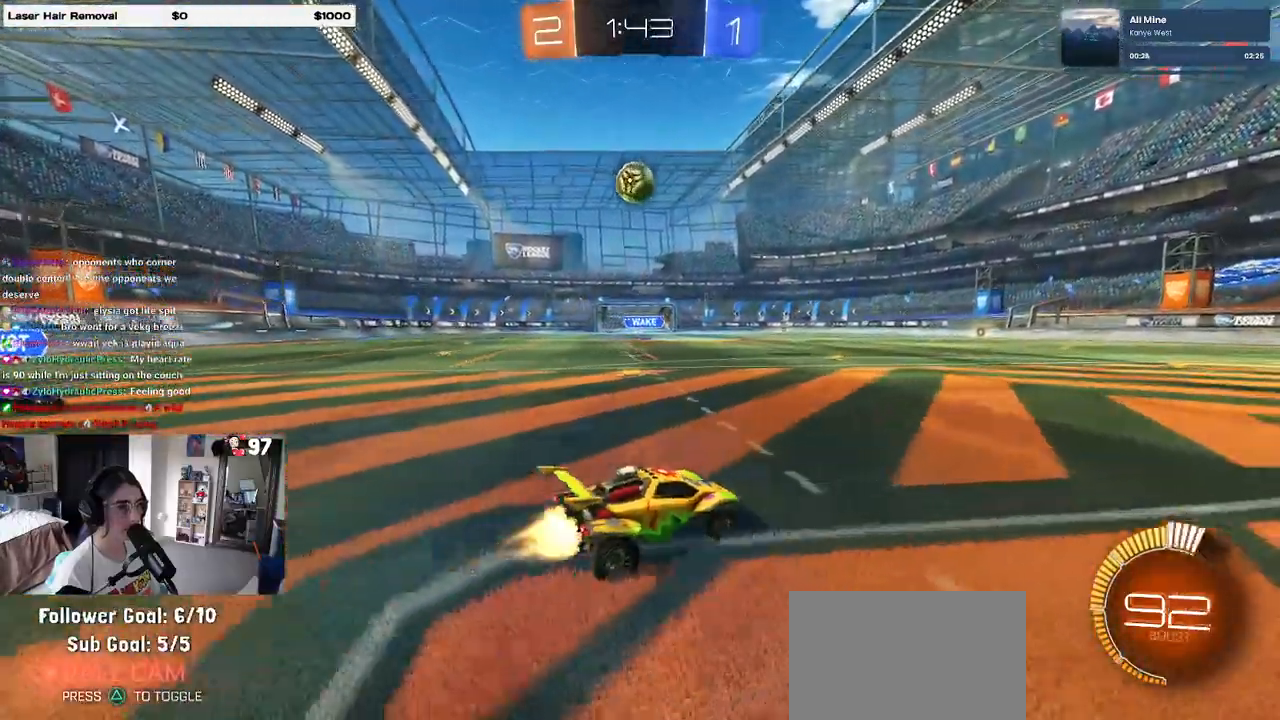
{"buttons": ["R1"], "left_stick": "left", "right_stick": "center", "events": [[83, "left_stick", "center"], [183, "left_stick", "left"], [233, "R1", "up"], [367, "left_stick", "center"], [450, "left_stick", "left"], [483, "R1", "down"]]}
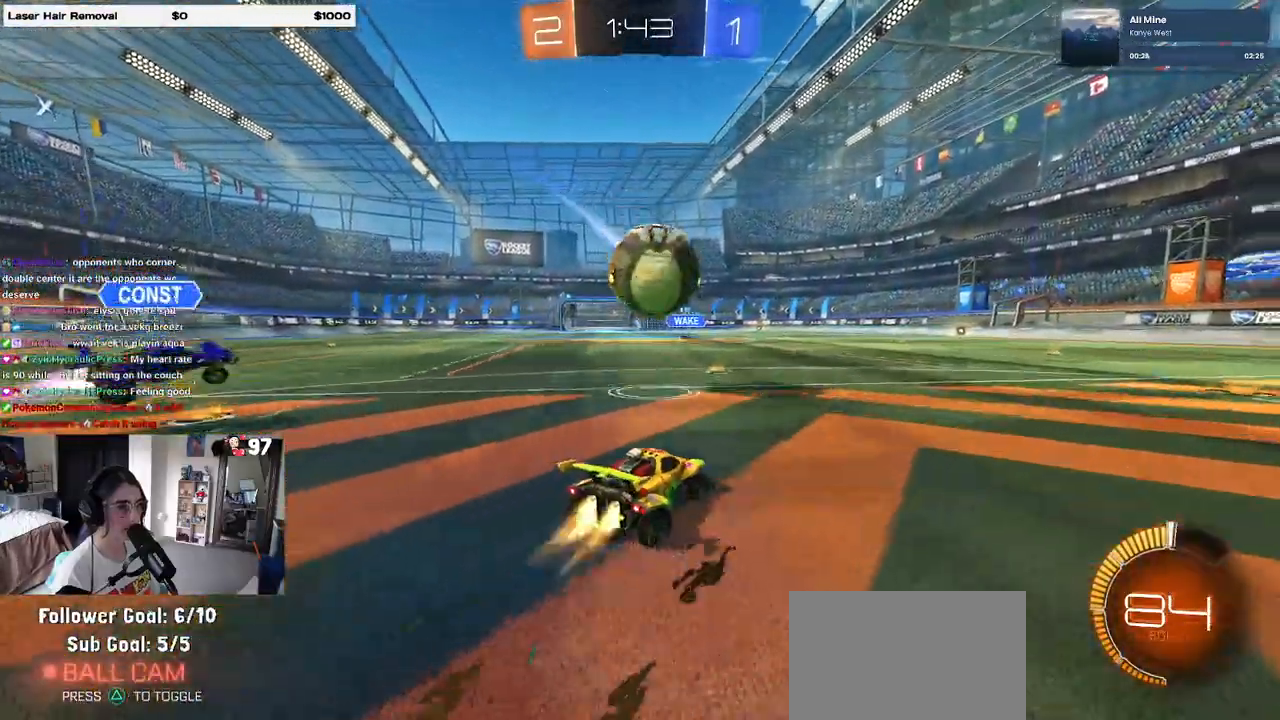
{"buttons": ["L1", "R1"], "left_stick": "up", "right_stick": "center", "events": [[17, "CROSS", "down"], [67, "left_stick", "center"], [133, "CROSS", "up"], [167, "CROSS", "down"], [167, "left_stick", "down-right"], [250, "L1", "down"], [317, "CROSS", "up"], [333, "left_stick", "center"], [417, "left_stick", "up"]]}
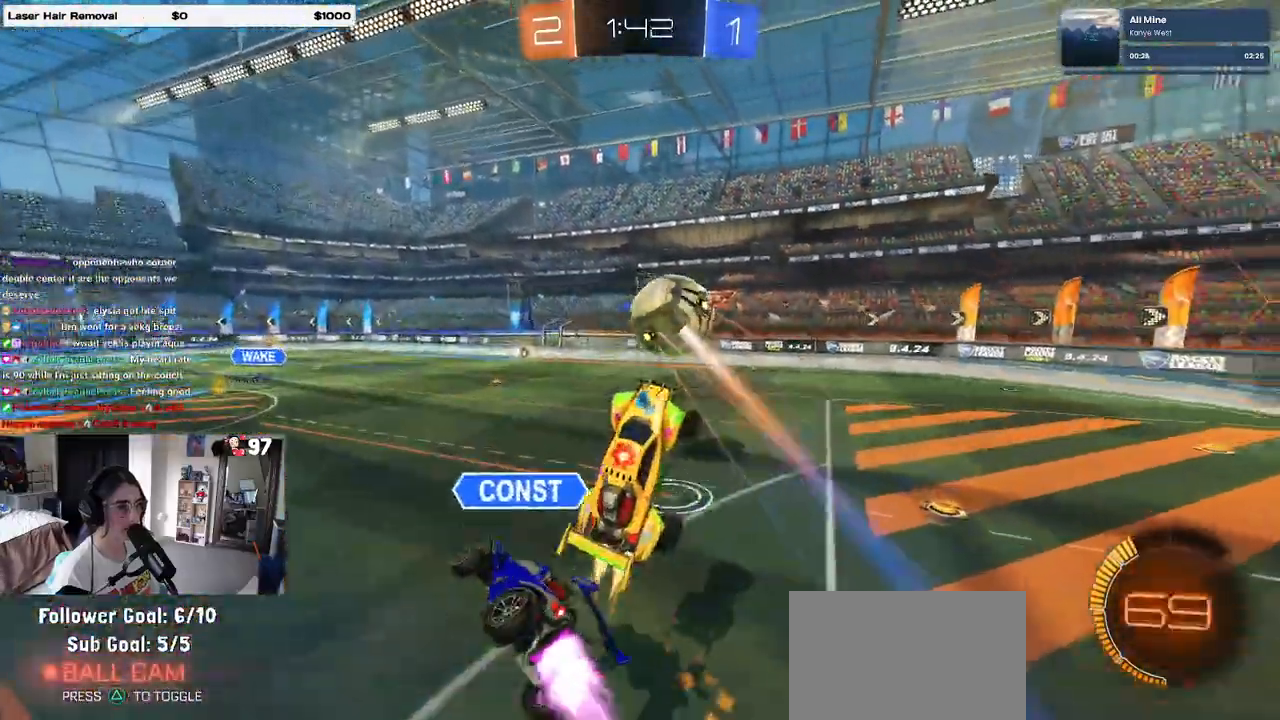
{"buttons": ["L1"], "left_stick": "left", "right_stick": "center", "events": [[83, "left_stick", "left"], [100, "R1", "up"]]}
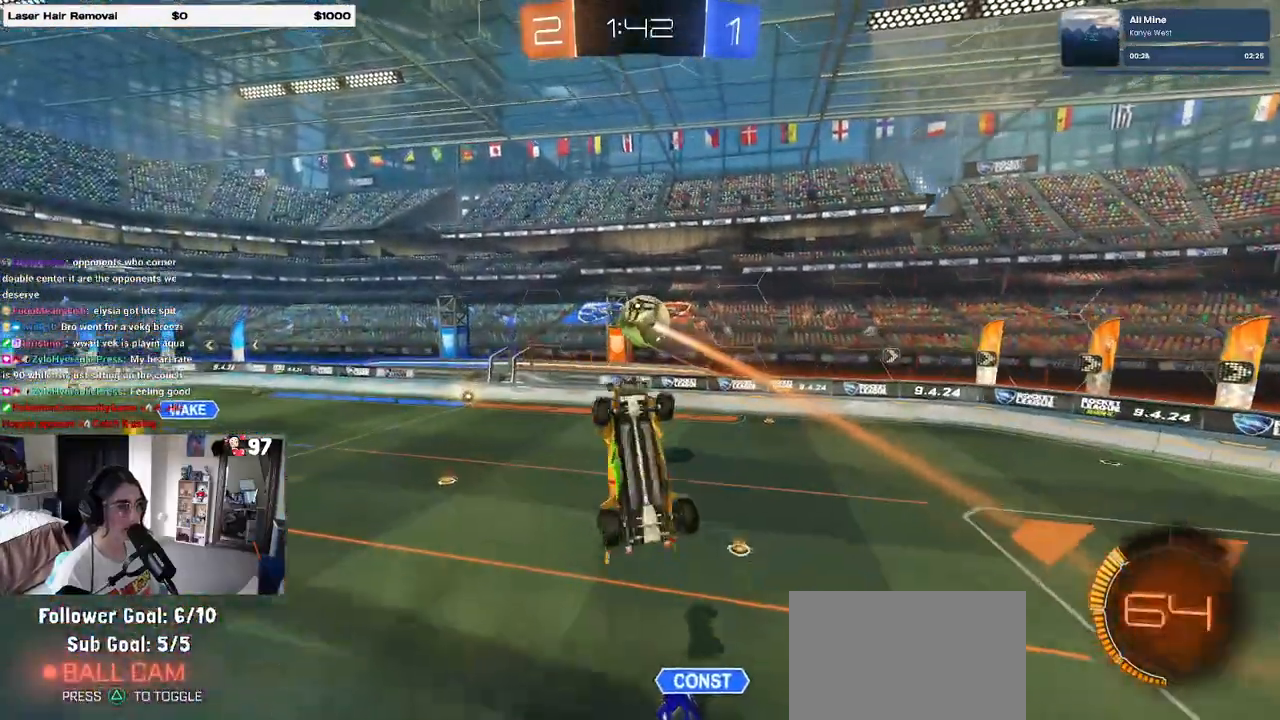
{"buttons": [], "left_stick": "down-left", "right_stick": "center", "events": [[417, "L1", "up"], [450, "left_stick", "down-left"]]}
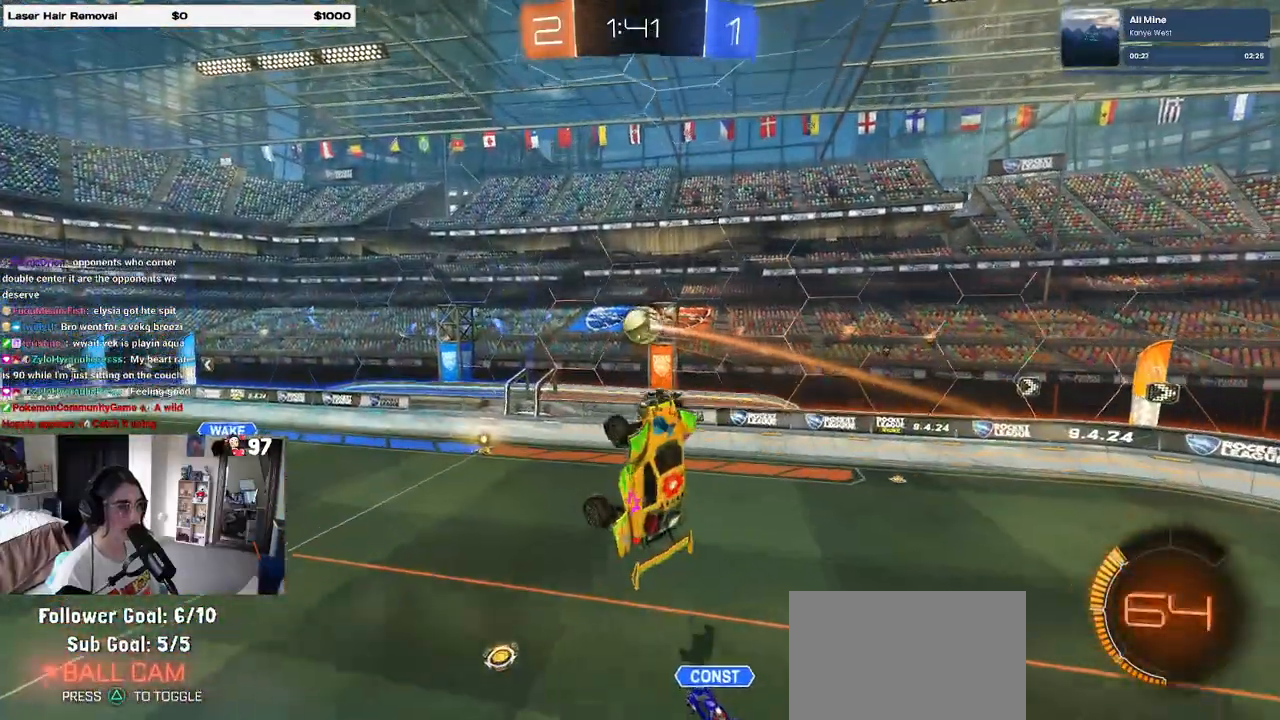
{"buttons": [], "left_stick": "center", "right_stick": "center", "events": [[50, "left_stick", "center"], [217, "left_stick", "left"], [250, "R1", "down"], [300, "left_stick", "center"], [400, "R1", "up"]]}
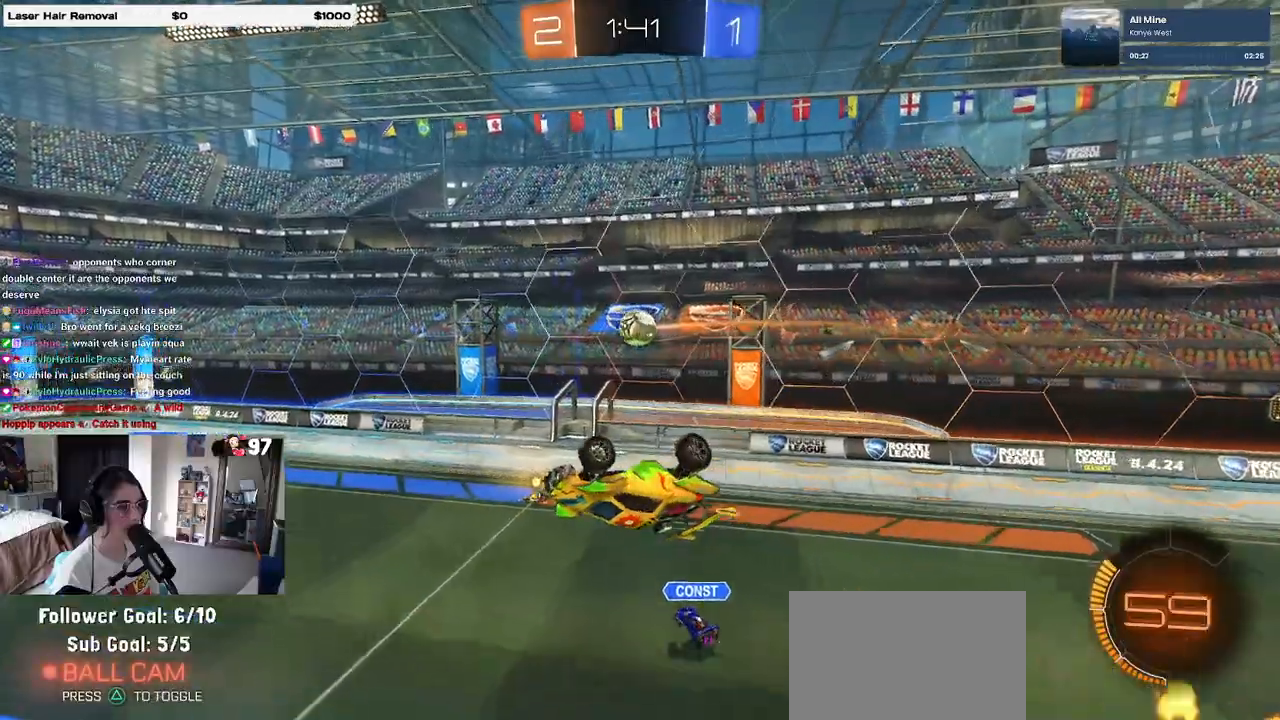
{"buttons": ["R1"], "left_stick": "up", "right_stick": "center", "events": [[267, "R1", "down"], [400, "left_stick", "up"]]}
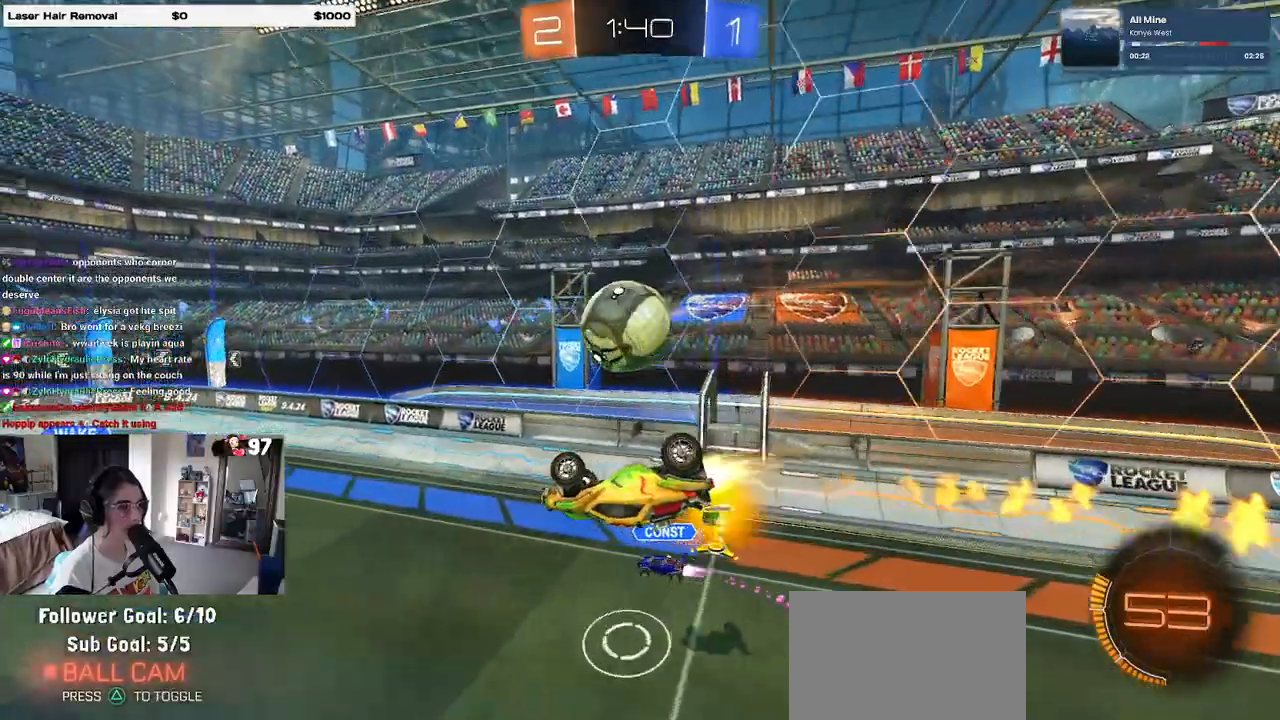
{"buttons": ["SQUARE", "R1"], "left_stick": "right", "right_stick": "center", "events": [[17, "left_stick", "up-right"], [117, "left_stick", "right"], [183, "SQUARE", "down"]]}
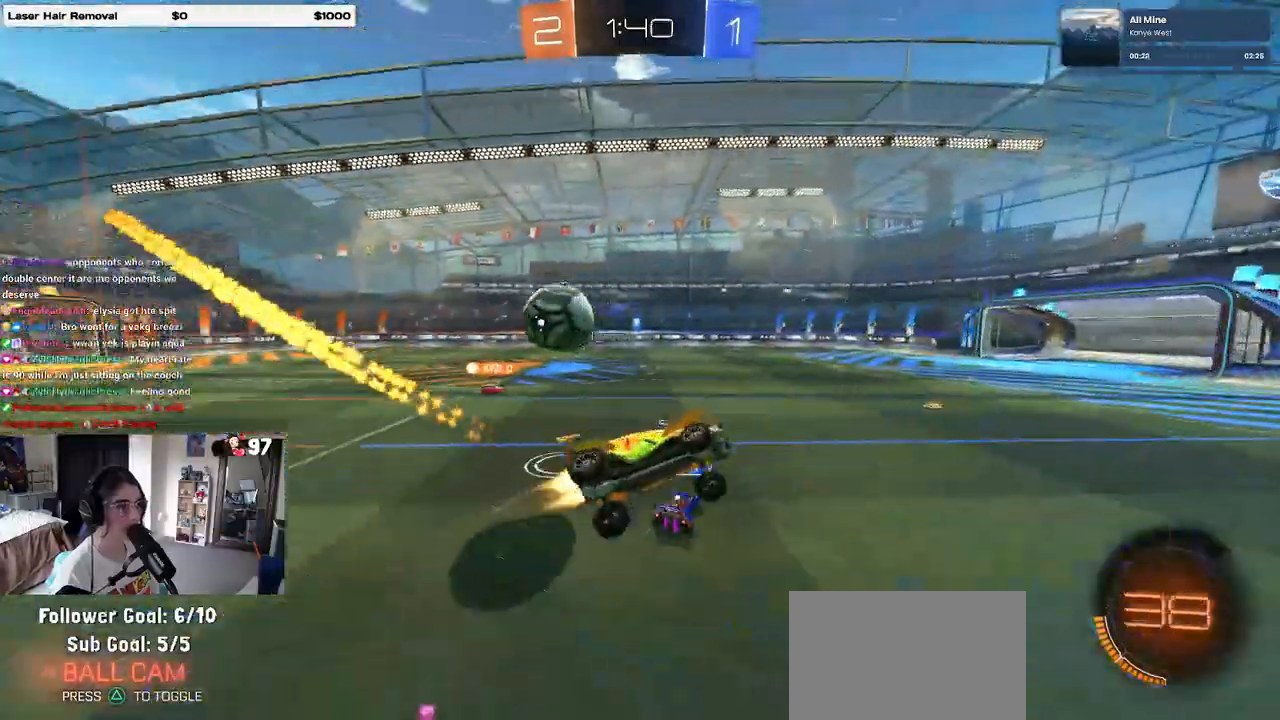
{"buttons": [], "left_stick": "left", "right_stick": "center", "events": [[17, "R1", "up"], [133, "SQUARE", "up"], [183, "left_stick", "center"], [433, "left_stick", "left"]]}
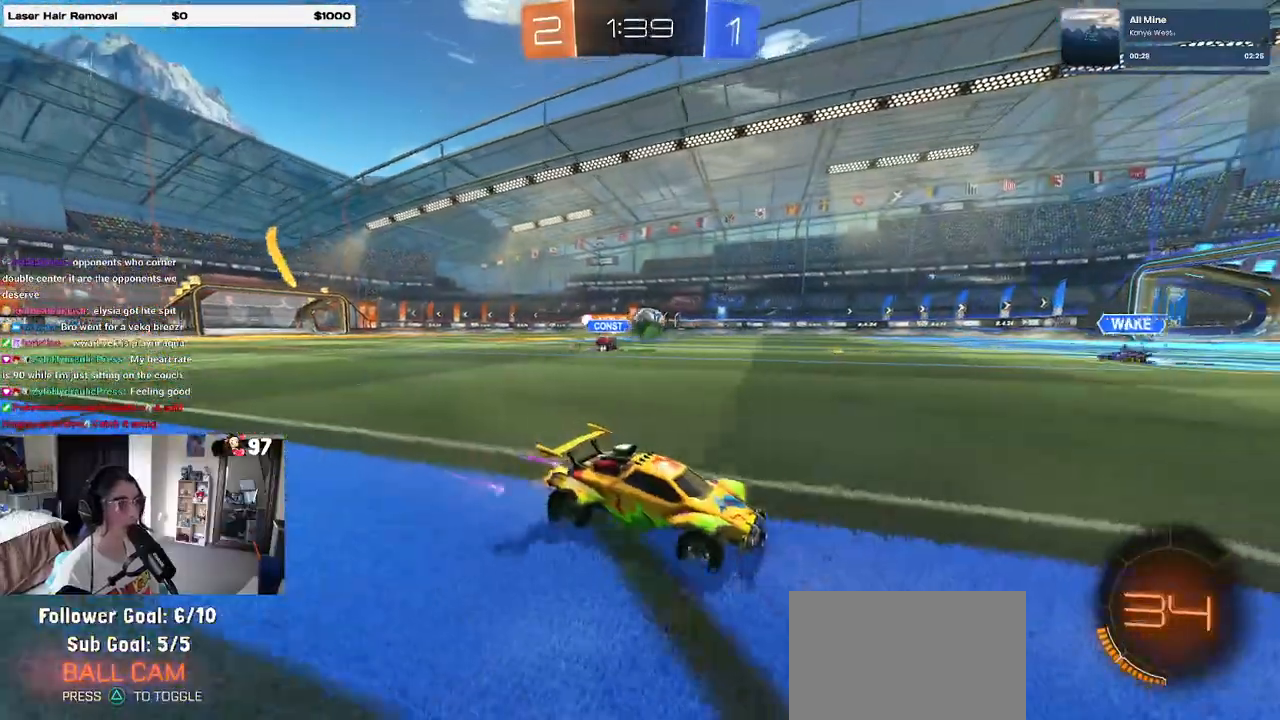
{"buttons": [], "left_stick": "left", "right_stick": "center", "events": [[233, "SQUARE", "down"], [300, "SQUARE", "up"]]}
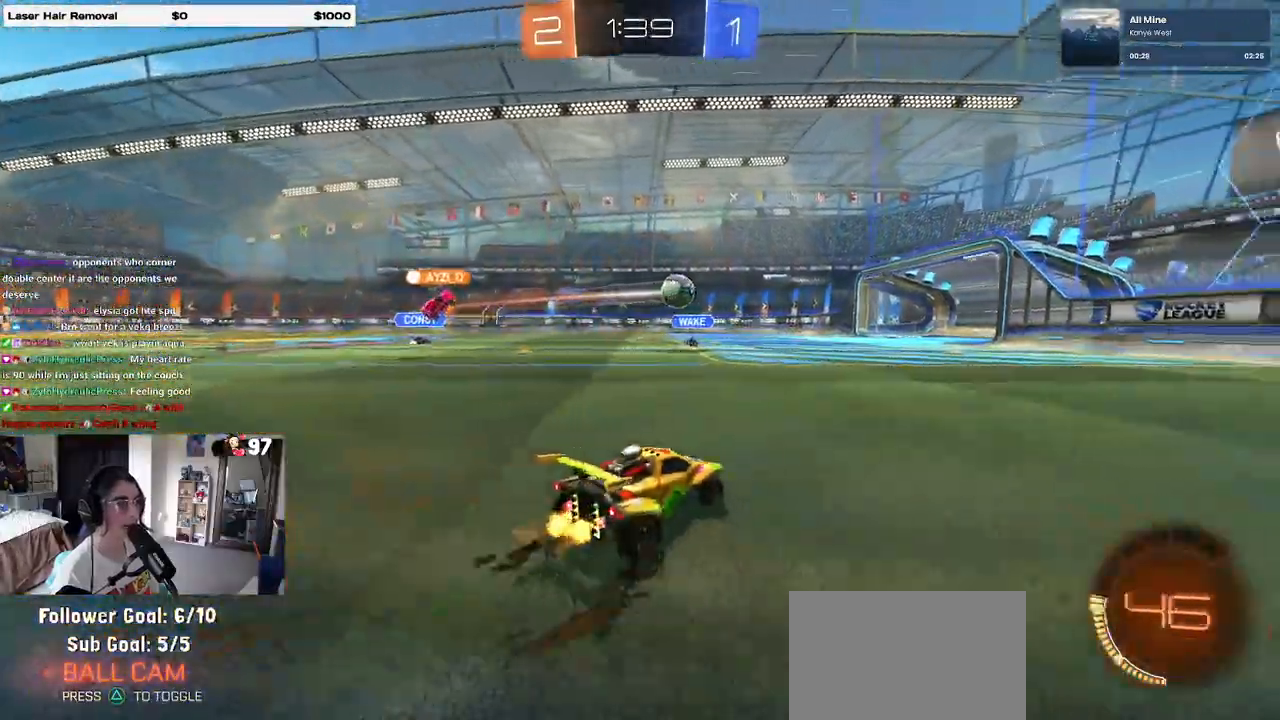
{"buttons": [], "left_stick": "left", "right_stick": "center", "events": []}
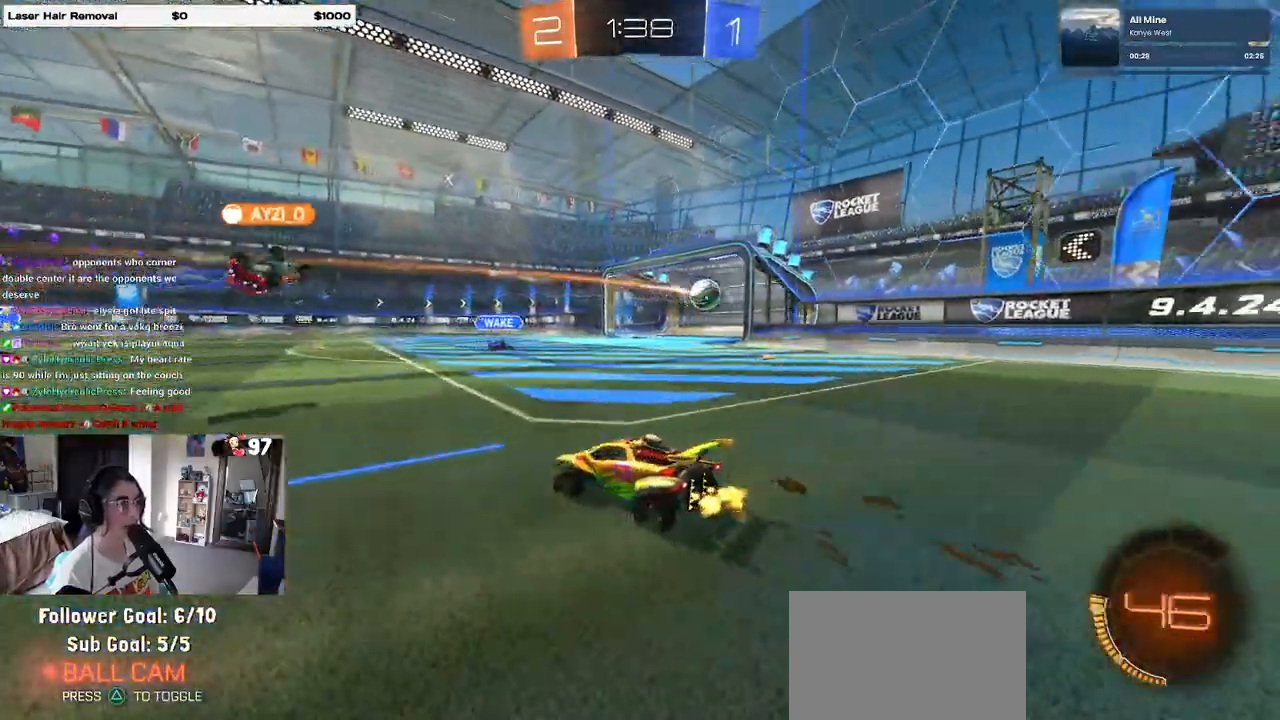
{"buttons": [], "left_stick": "right", "right_stick": "center", "events": [[83, "left_stick", "center"], [400, "left_stick", "right"]]}